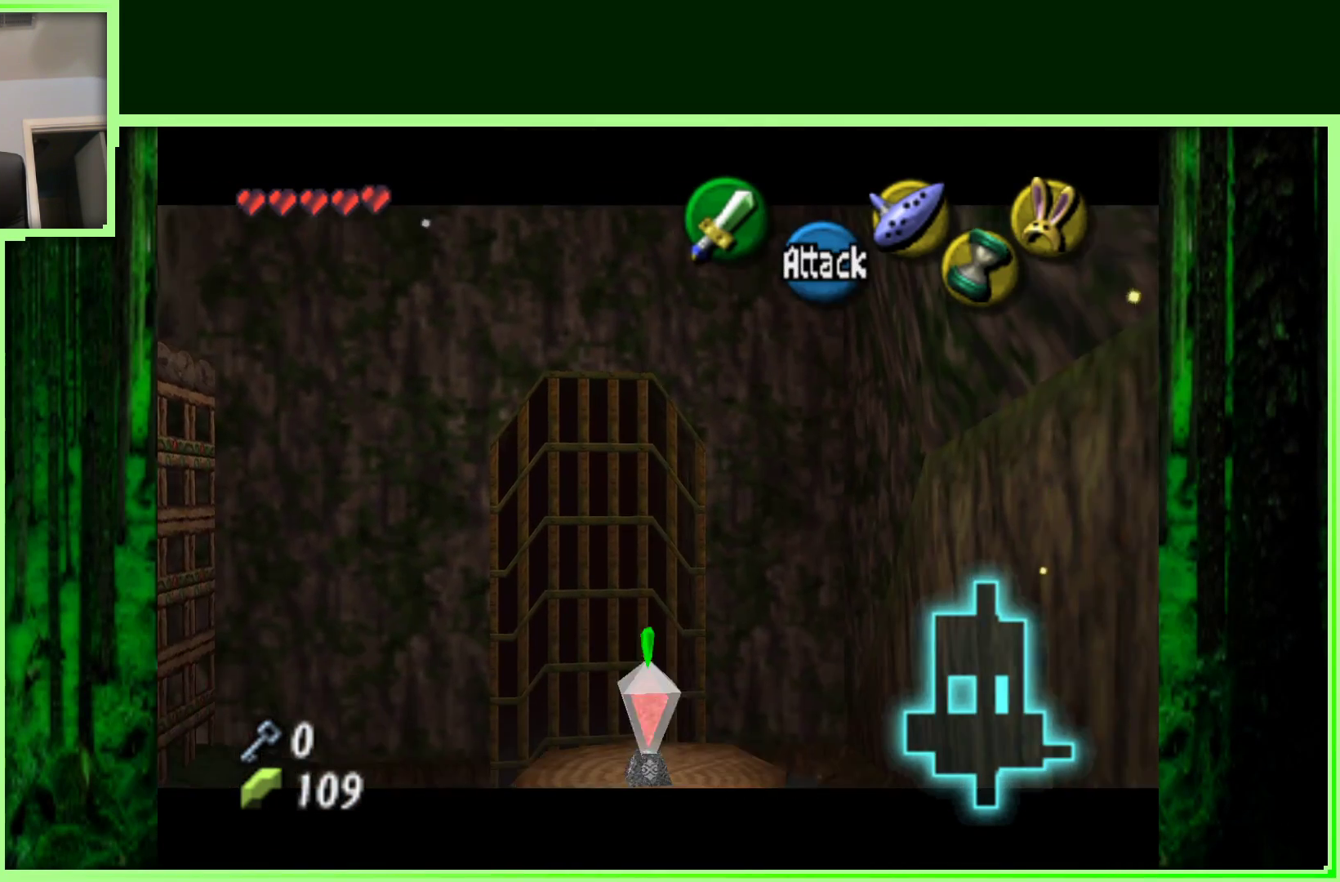
Gameplay with a controller (Nintendo layout); each line is a JSON object with the inputs held at the frame after it. "events" lists button and stick changes between this image and that frame as [ms after this image, input, new state], when the widget could be followed in between. Not read: B L3 R3.
{"buttons": ["Z"], "left_stick": "center", "events": [[67, "Z", "up"], [183, "Z", "down"]]}
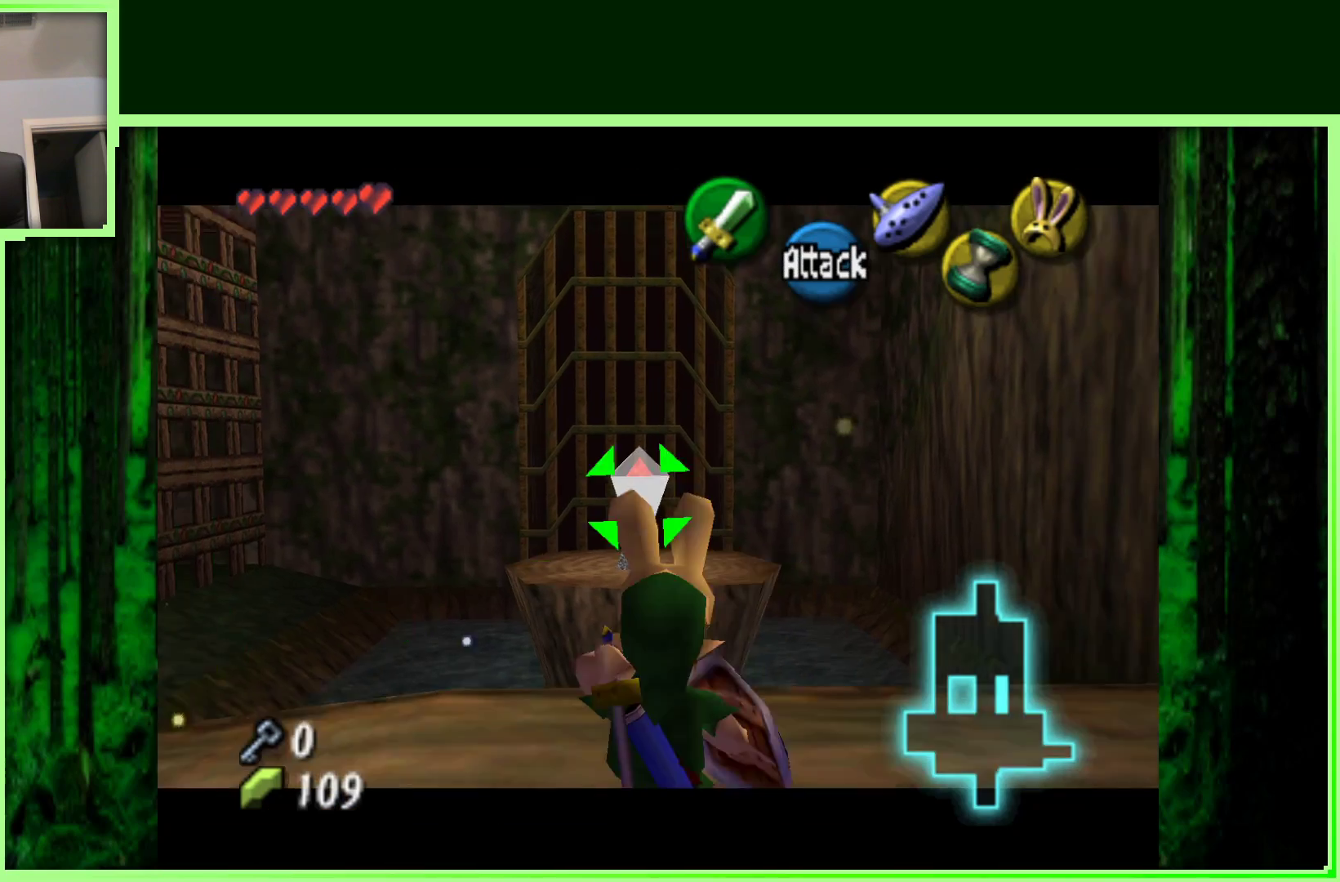
{"buttons": ["Z"], "left_stick": "center", "events": []}
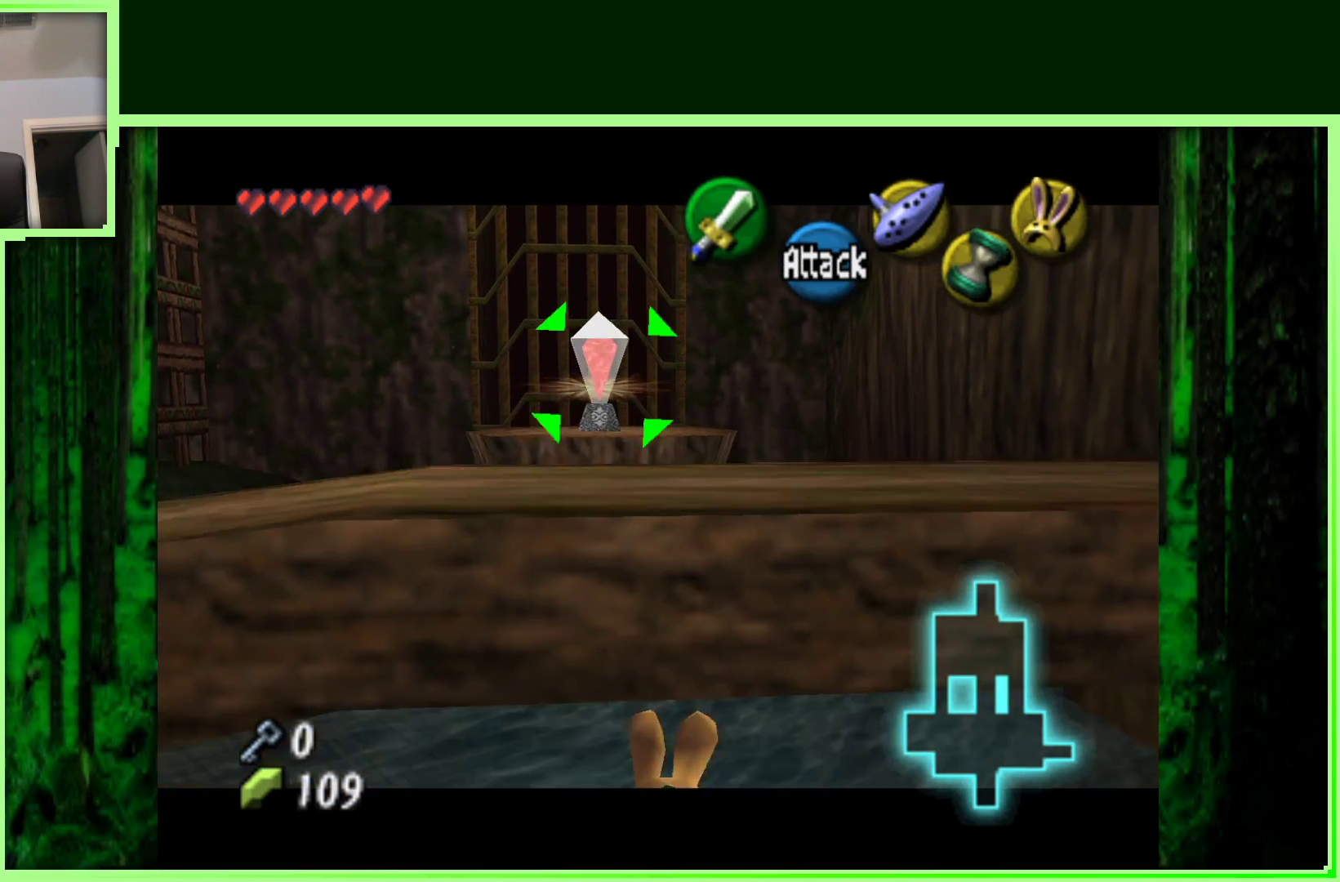
{"buttons": [], "left_stick": "center", "events": [[500, "Z", "up"]]}
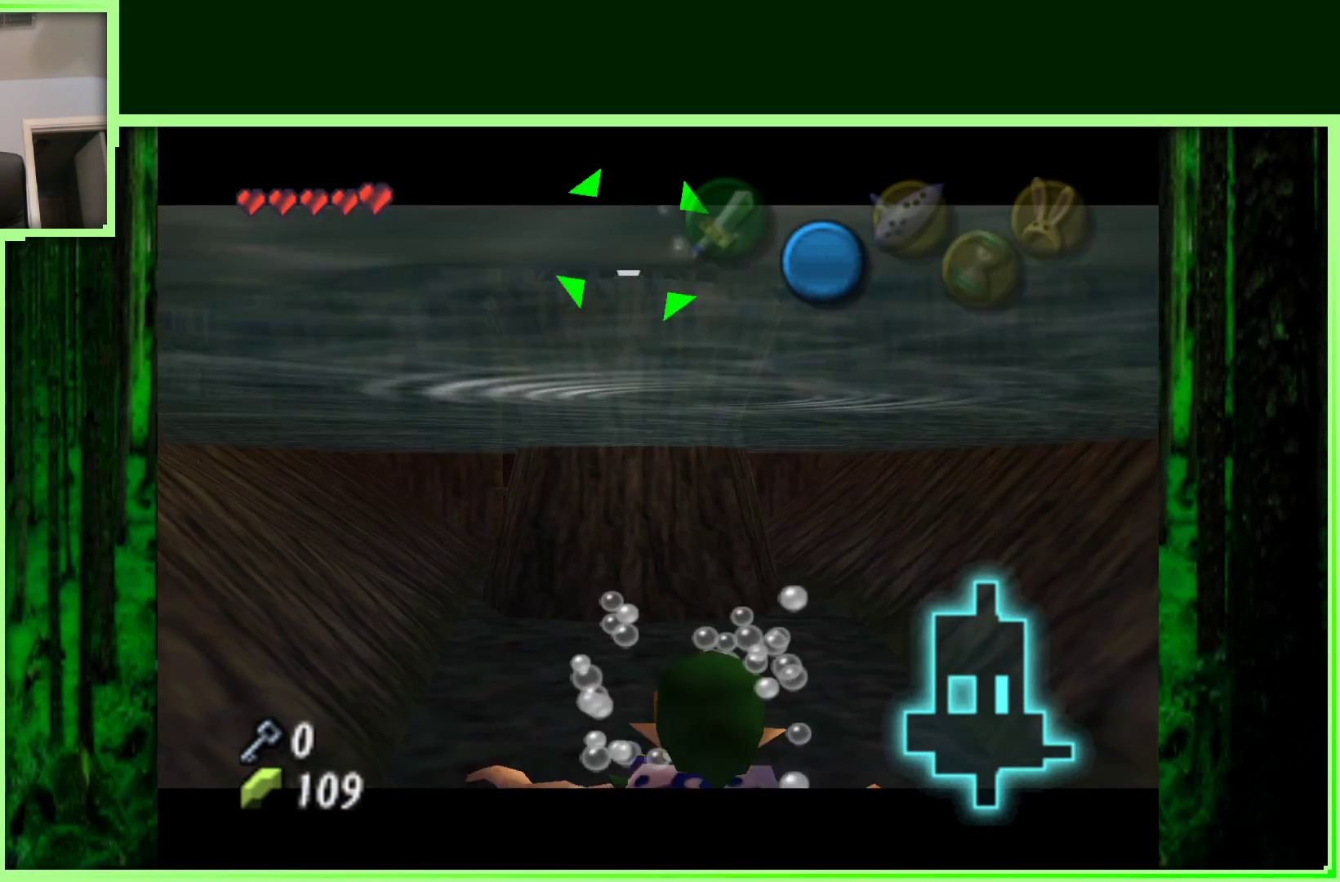
{"buttons": [], "left_stick": "left", "events": [[267, "left_stick", "left"]]}
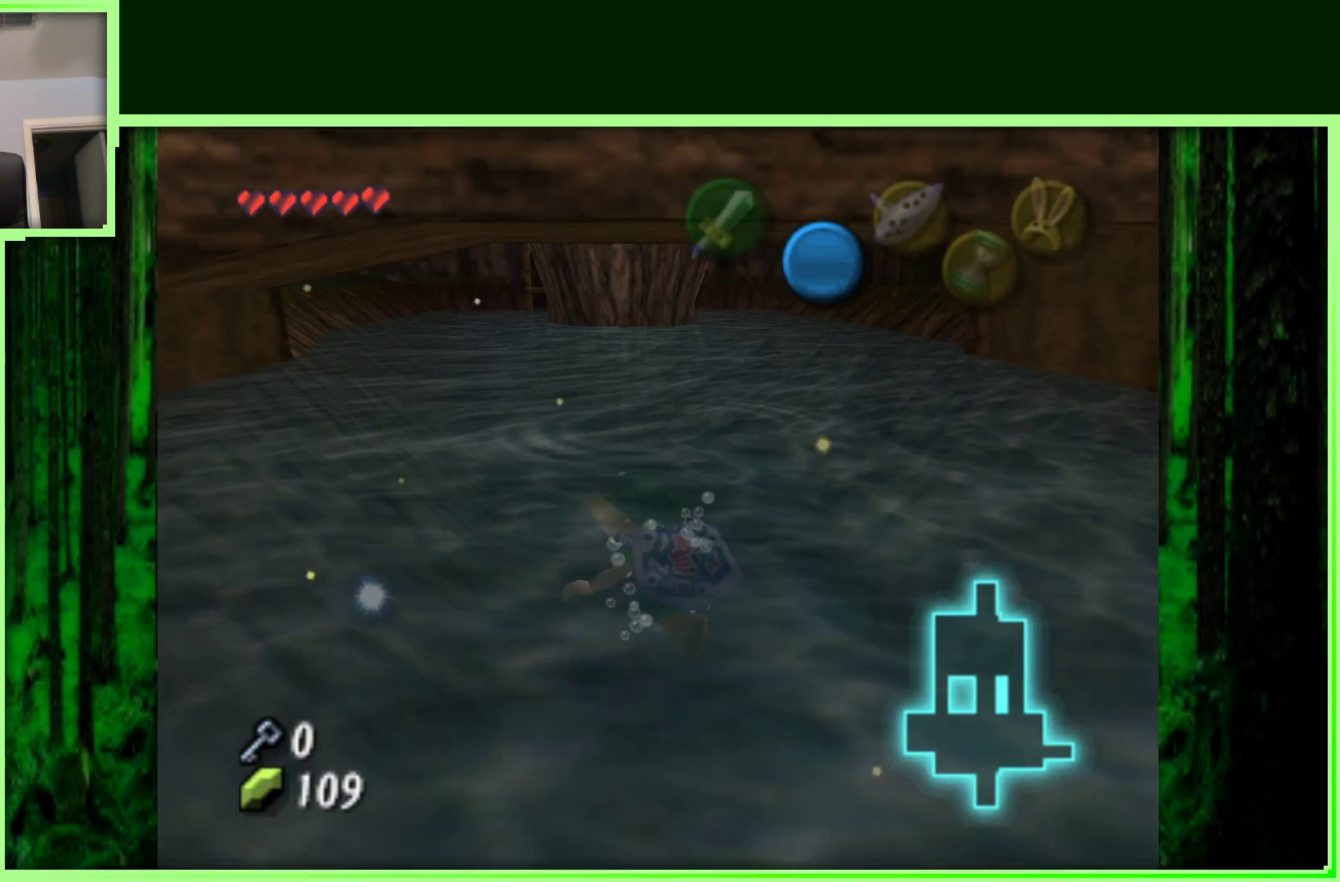
{"buttons": [], "left_stick": "left", "events": []}
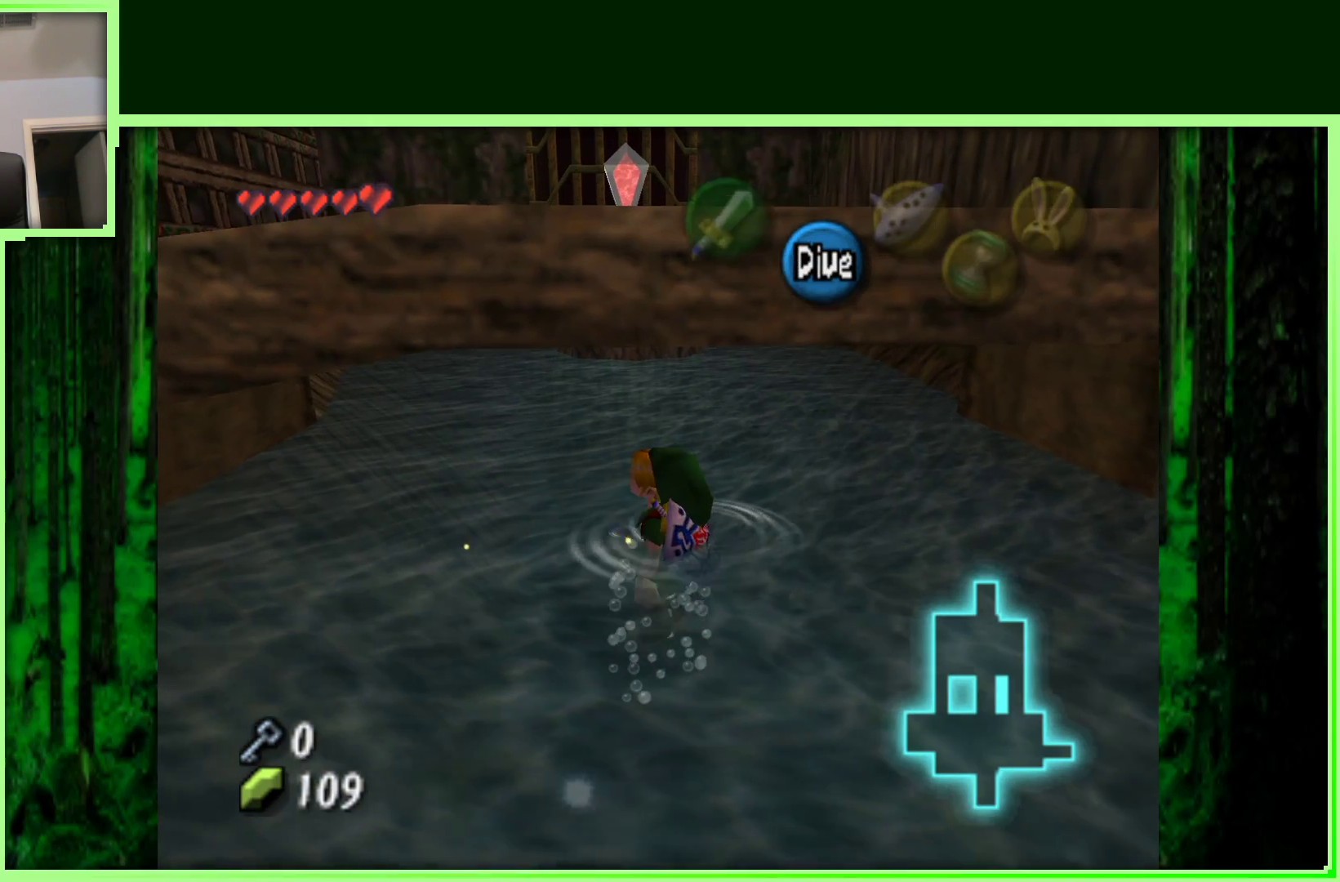
{"buttons": [], "left_stick": "left", "events": []}
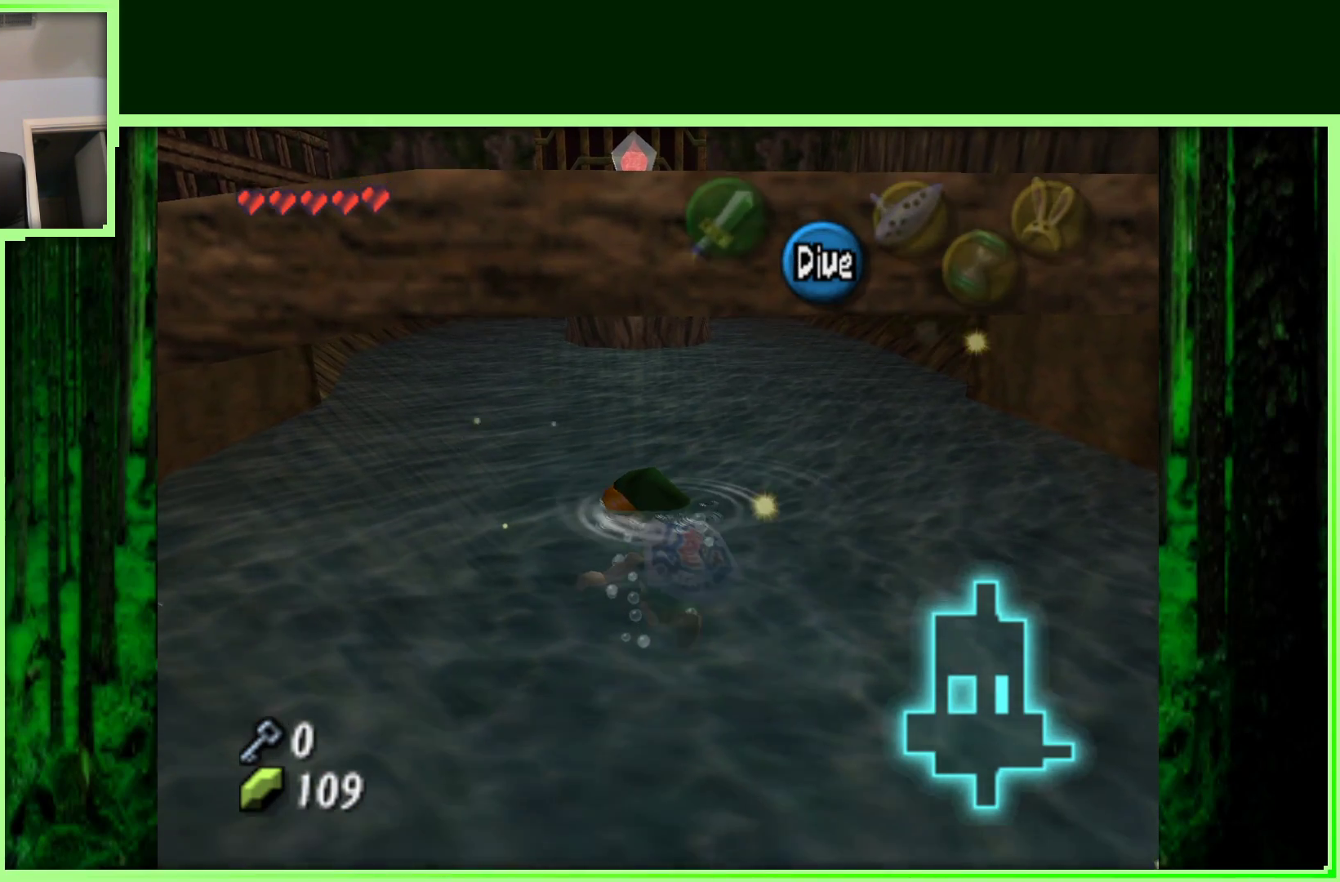
{"buttons": [], "left_stick": "left", "events": []}
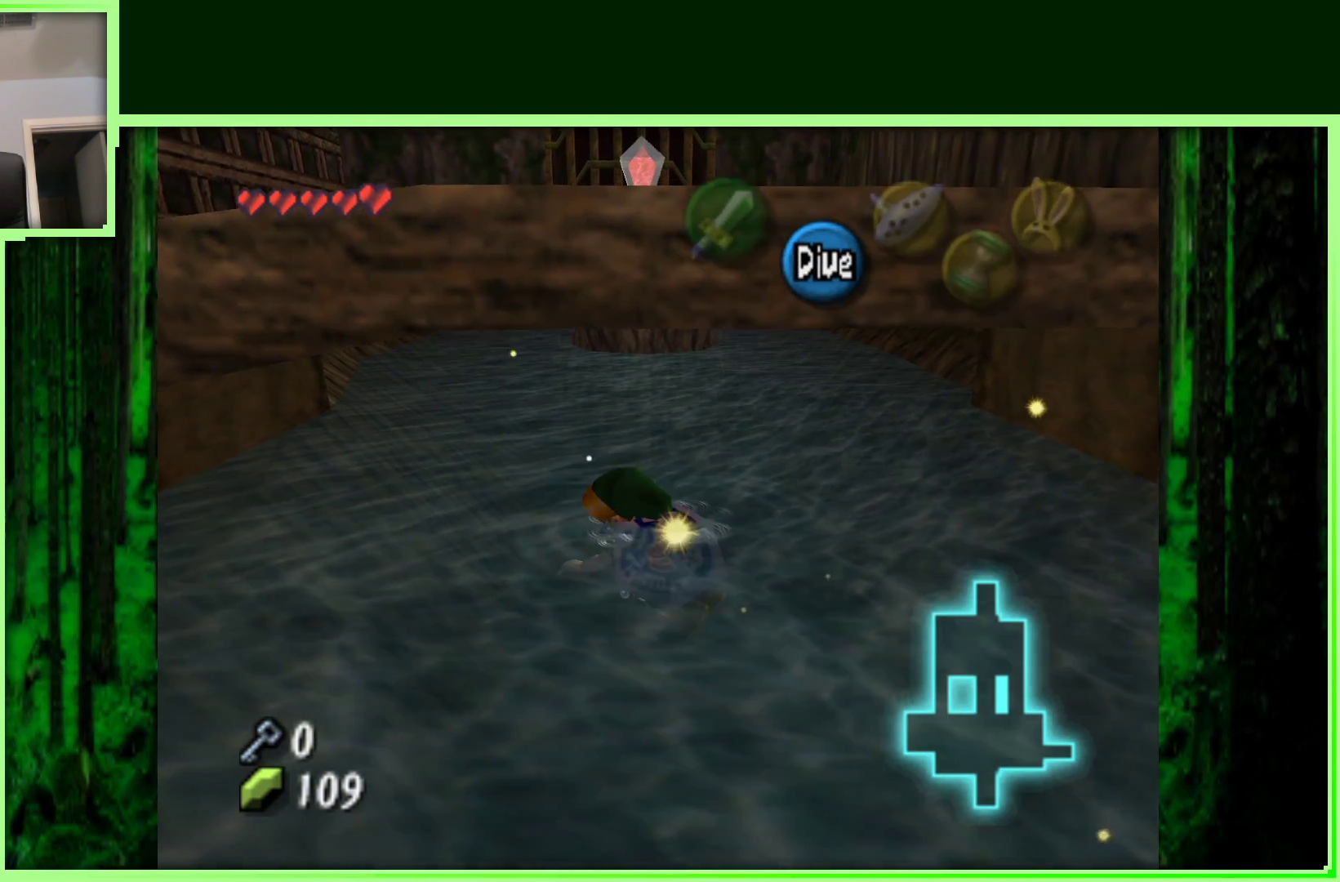
{"buttons": [], "left_stick": "up-left", "events": [[250, "A", "down"], [433, "A", "up"], [450, "left_stick", "up-left"]]}
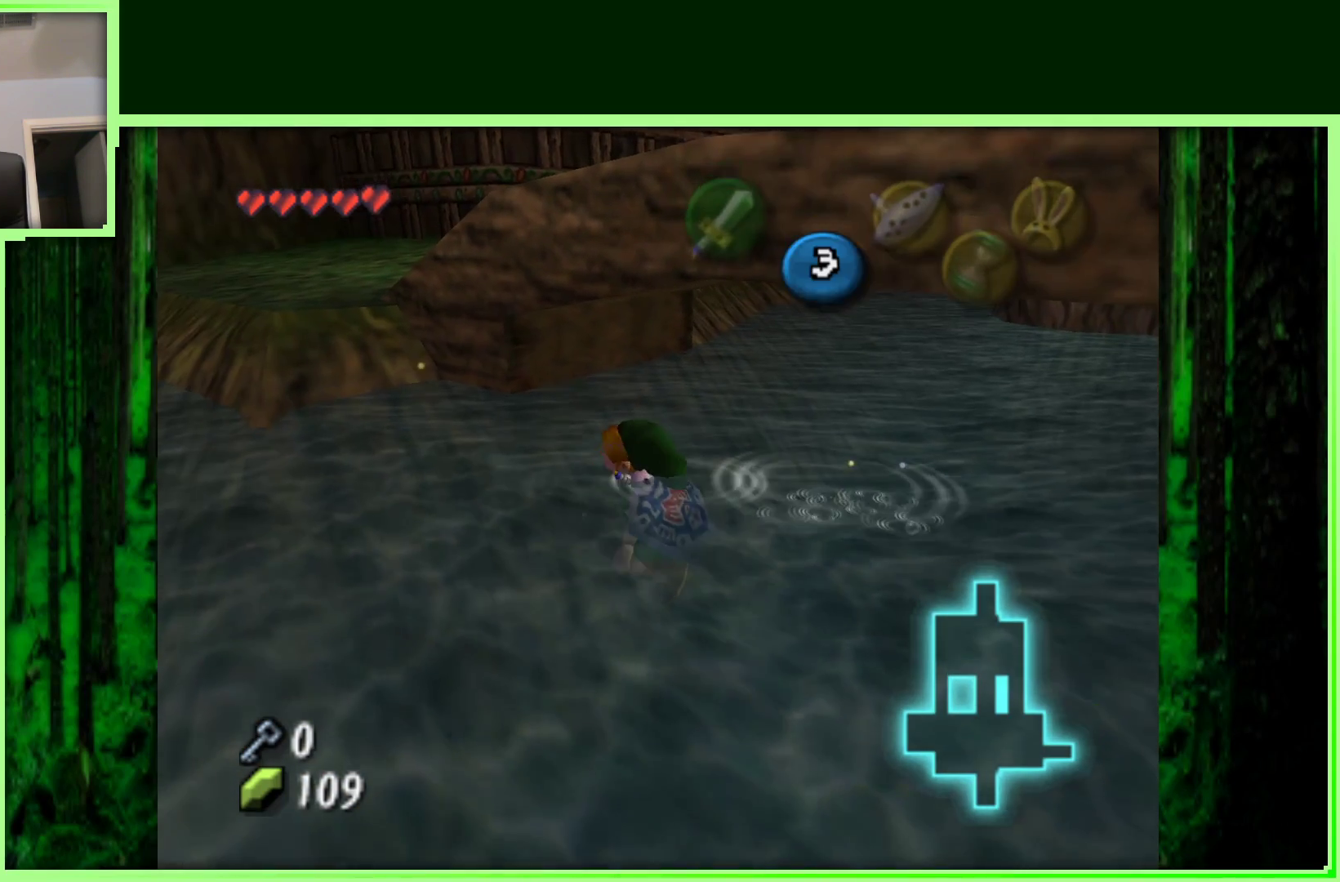
{"buttons": [], "left_stick": "up-left", "events": []}
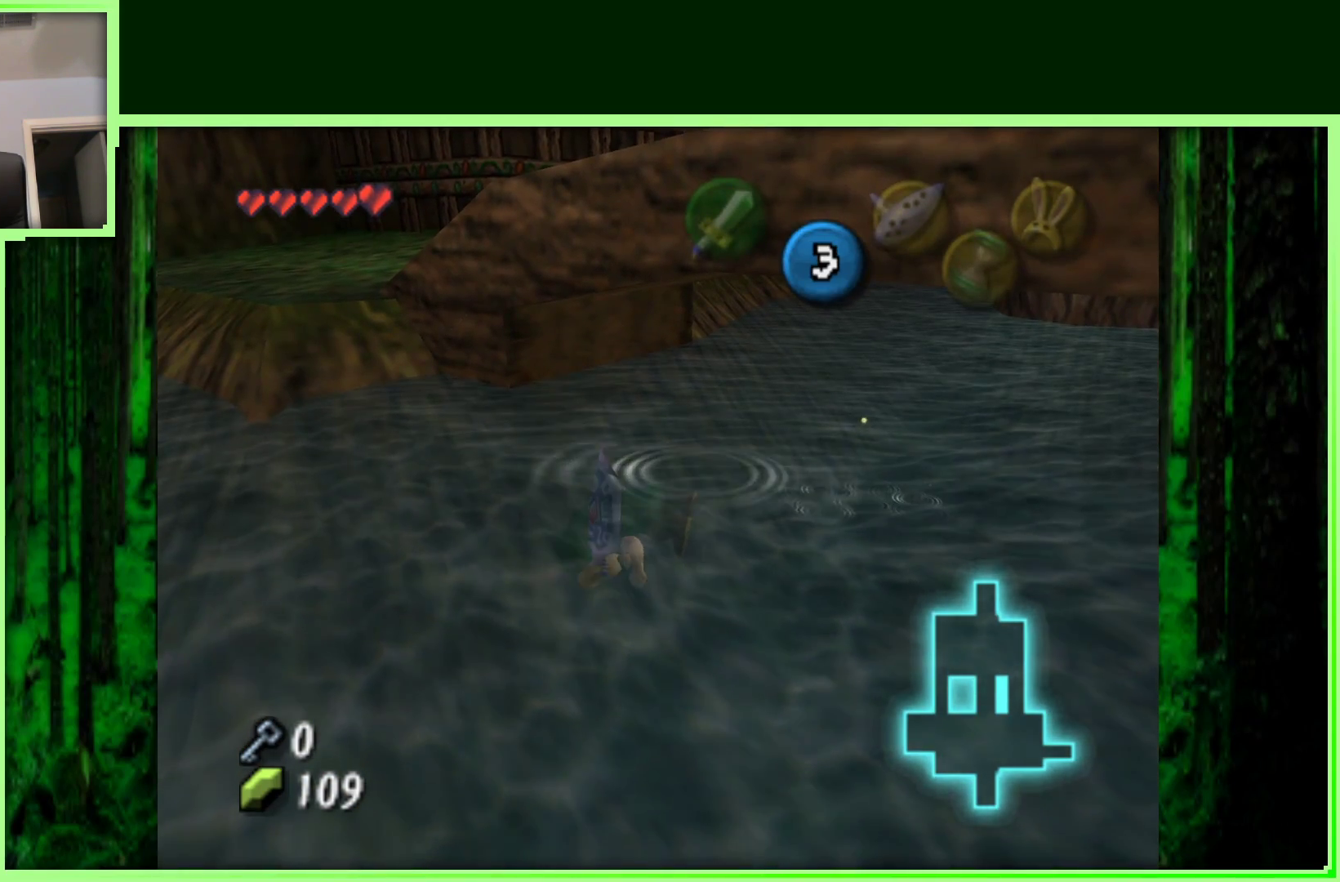
{"buttons": [], "left_stick": "up-left", "events": []}
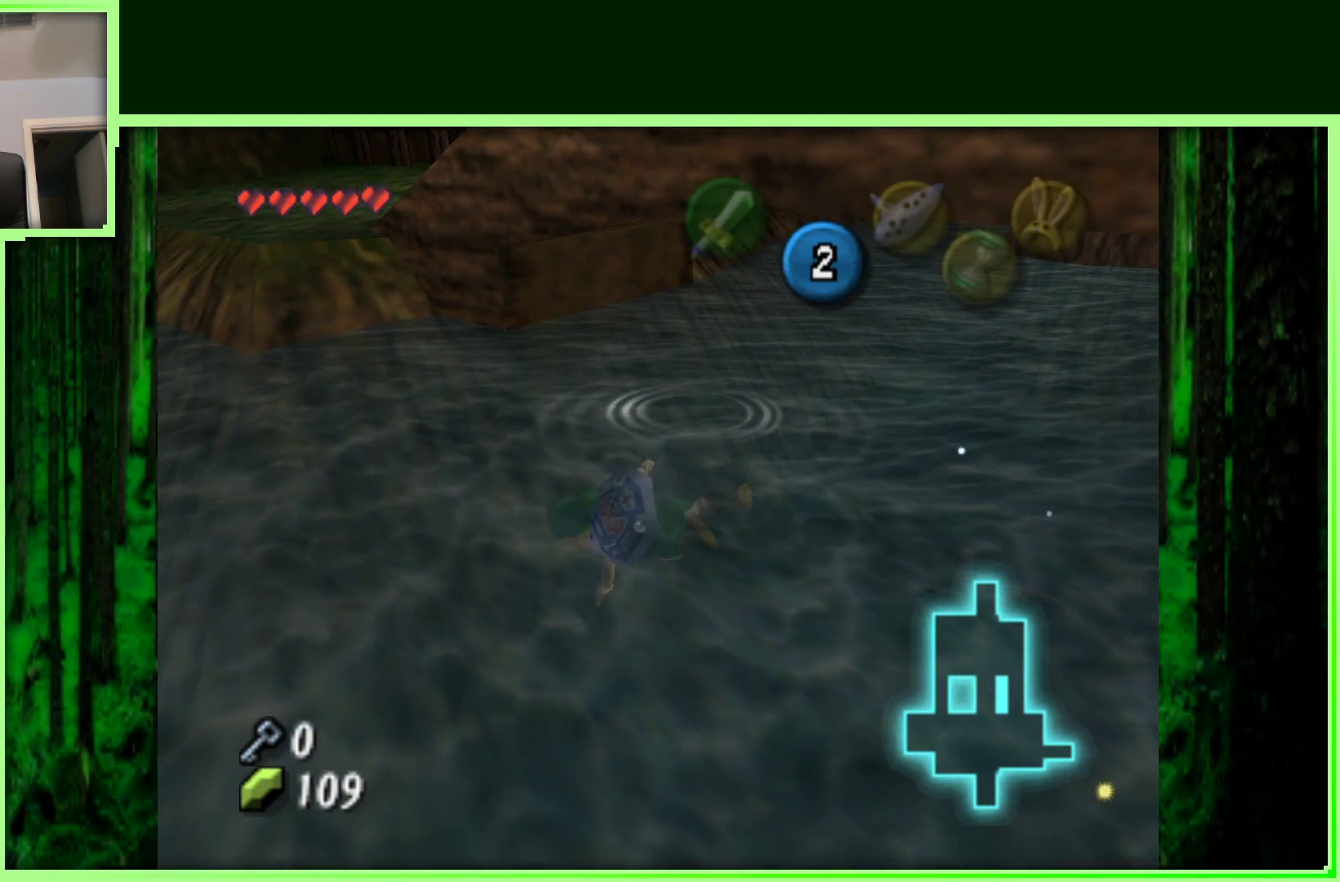
{"buttons": [], "left_stick": "up-left", "events": []}
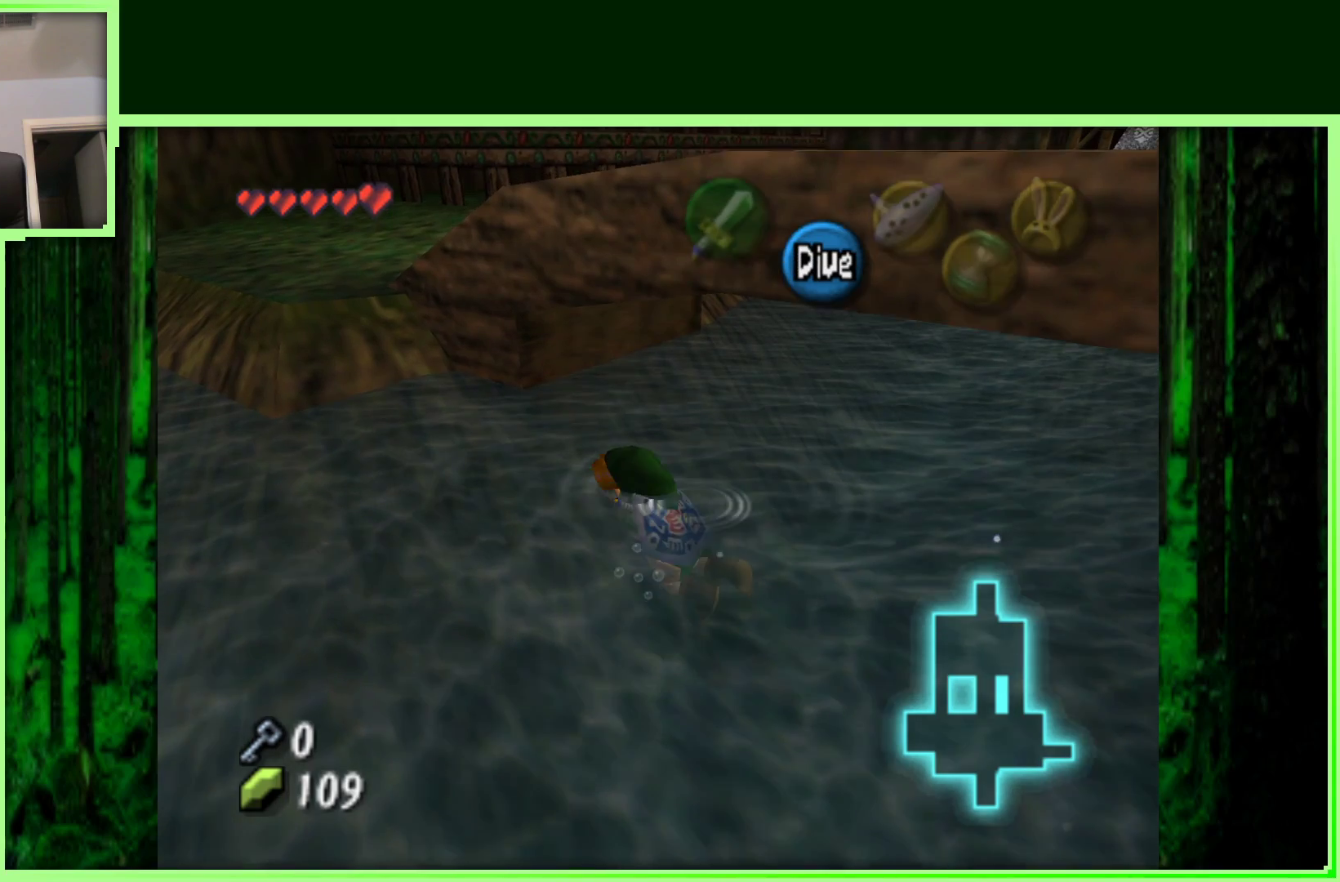
{"buttons": [], "left_stick": "up-left", "events": []}
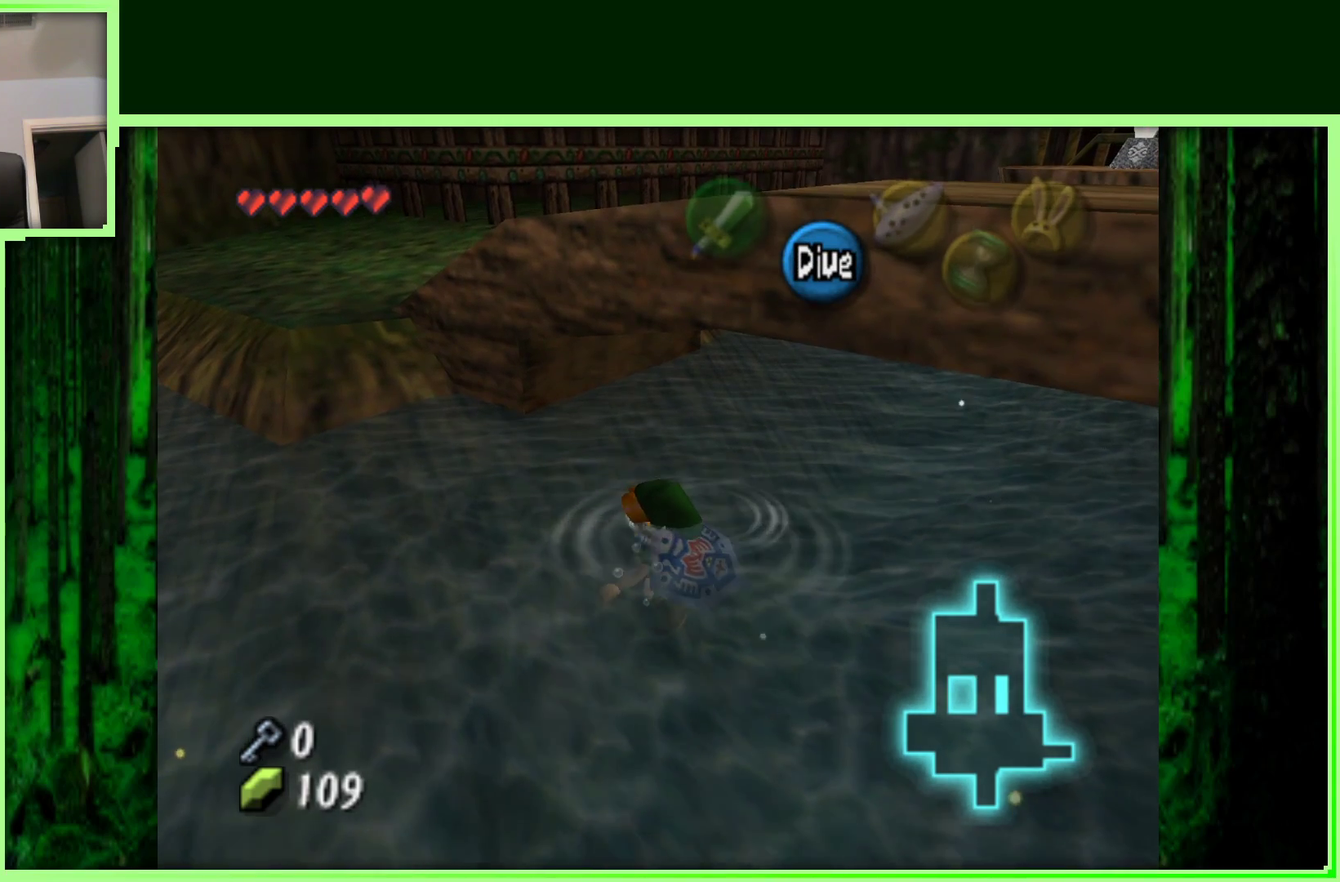
{"buttons": [], "left_stick": "up-left", "events": []}
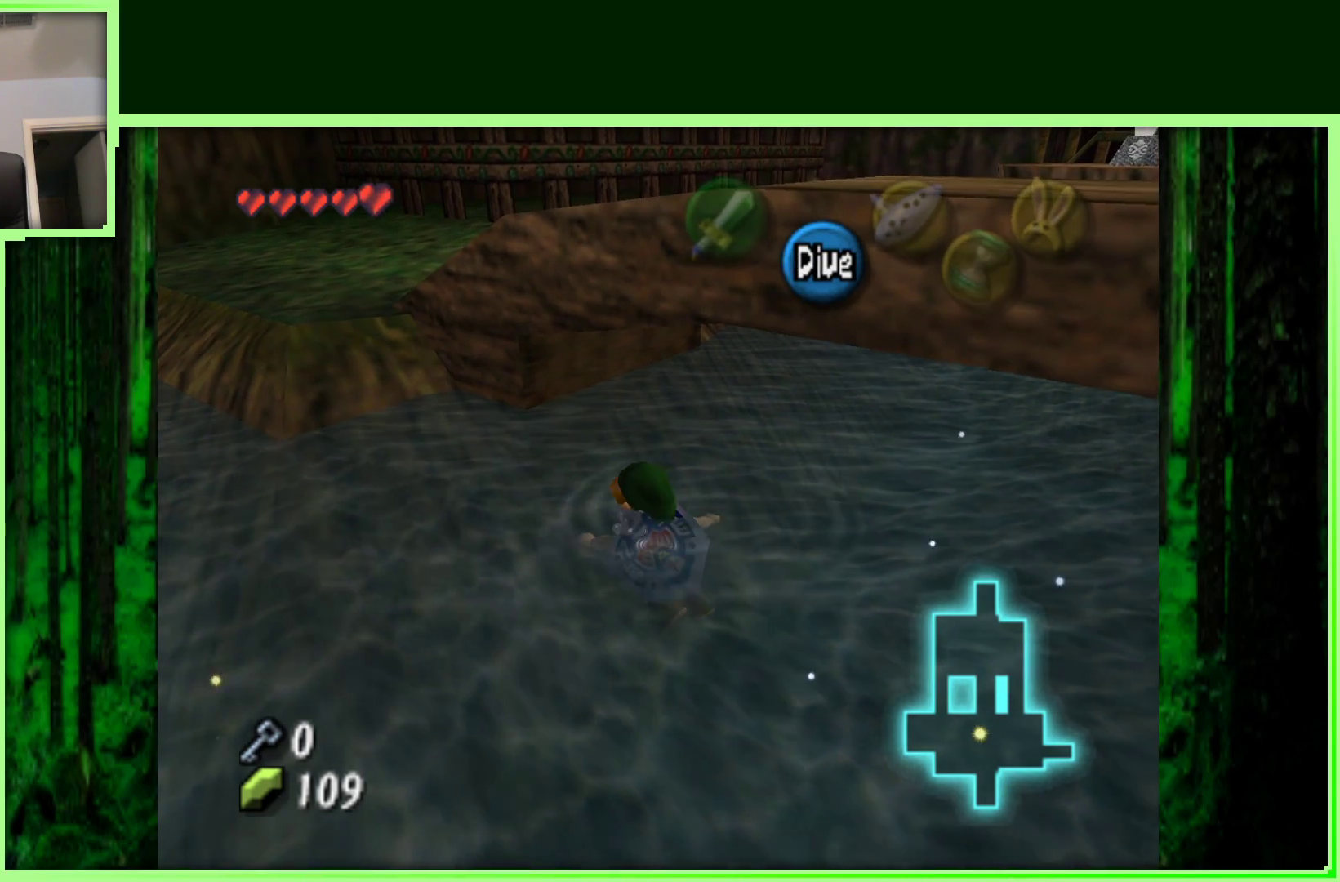
{"buttons": [], "left_stick": "up-left", "events": []}
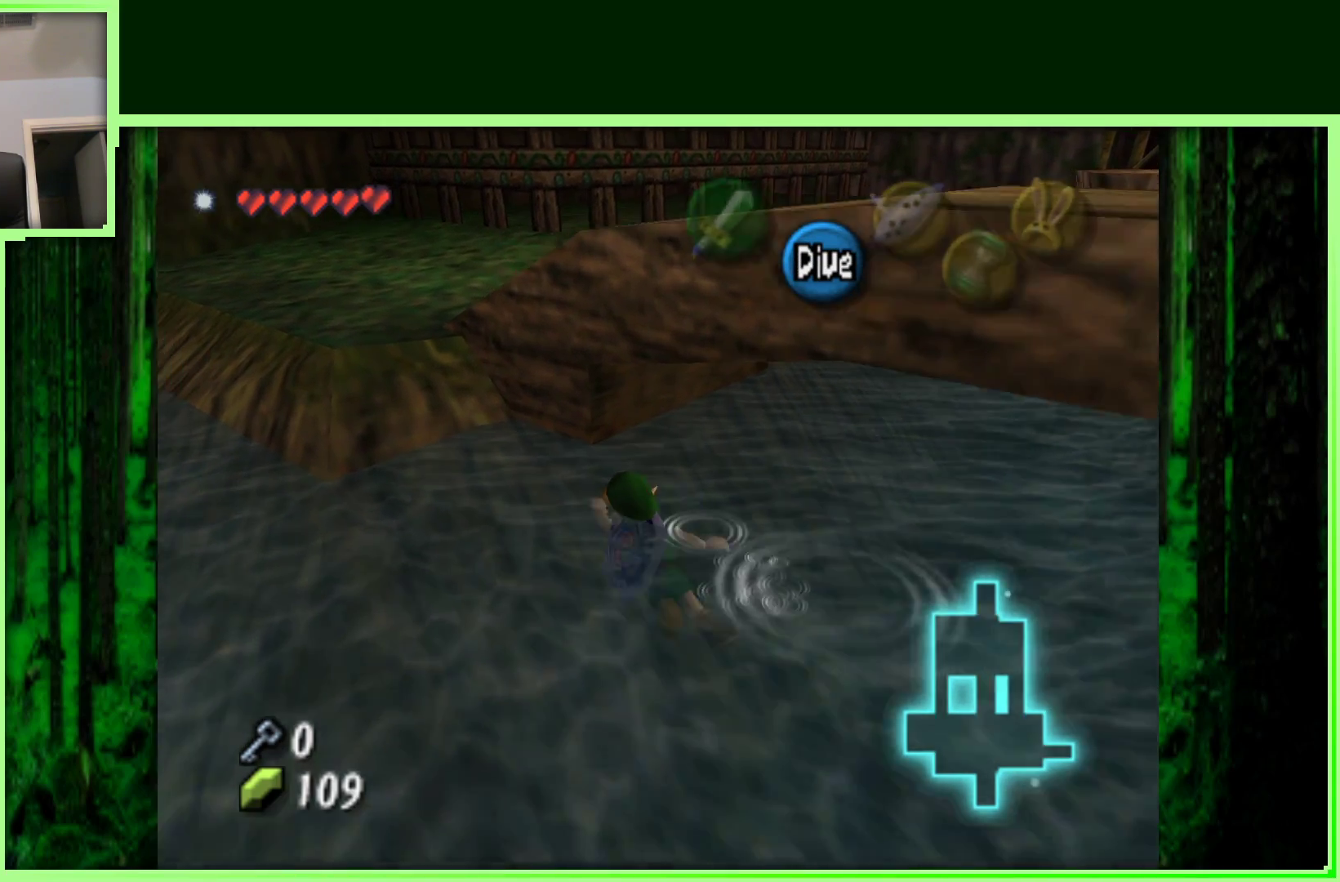
{"buttons": [], "left_stick": "up", "events": [[433, "left_stick", "up"]]}
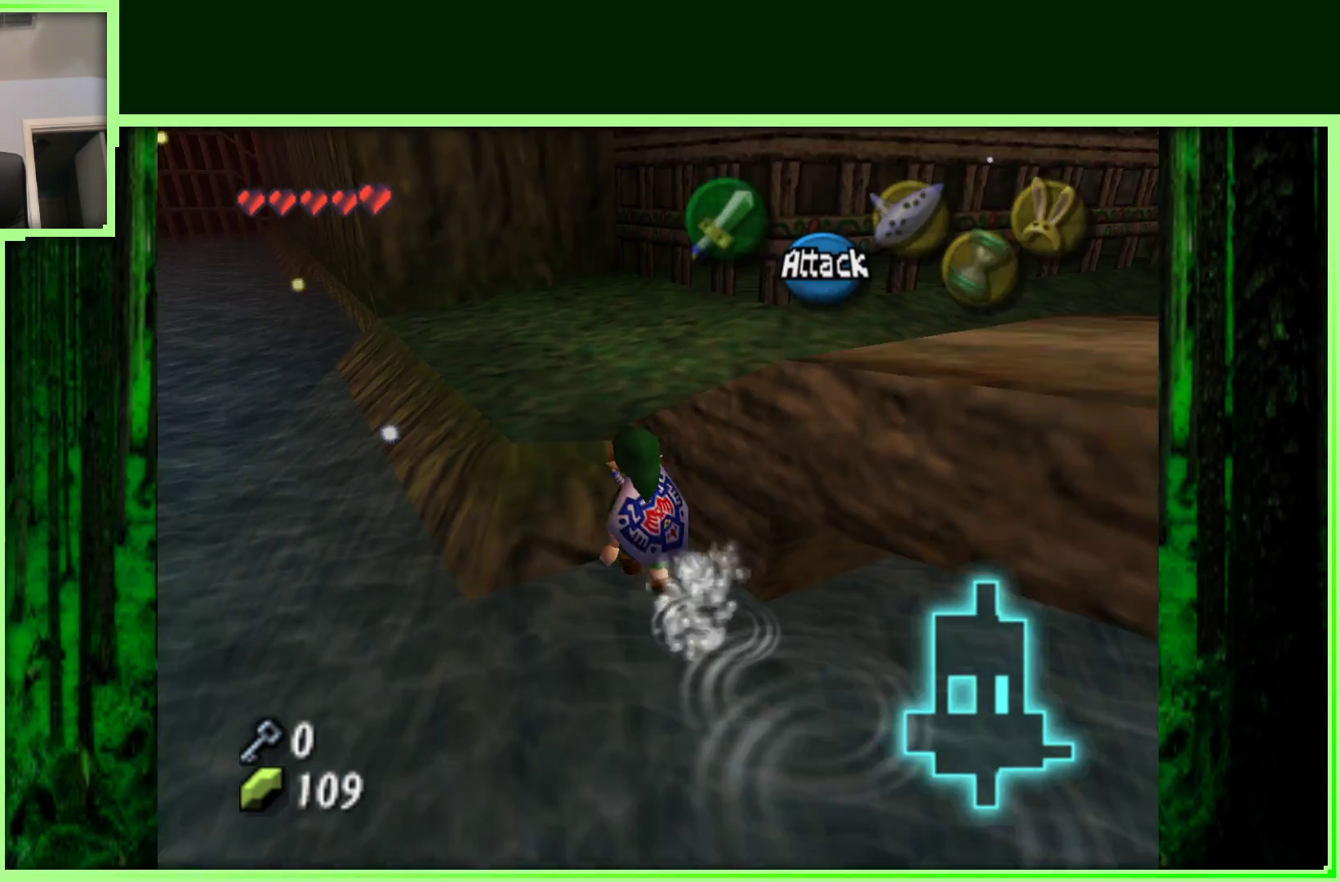
{"buttons": [], "left_stick": "down-right", "events": [[250, "left_stick", "up-right"], [400, "left_stick", "down-right"]]}
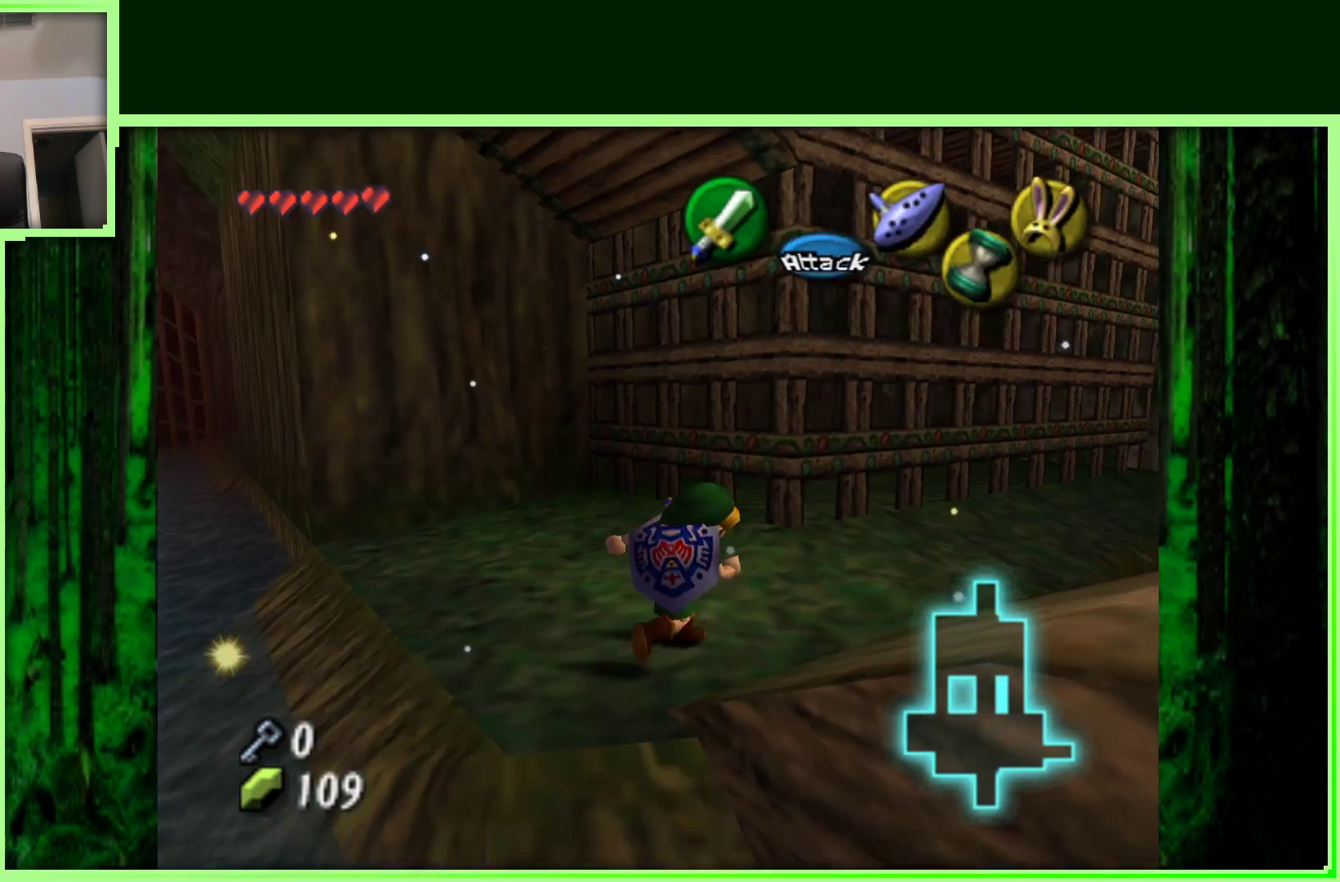
{"buttons": ["C_RIGHT"], "left_stick": "center", "events": [[233, "left_stick", "right"], [400, "left_stick", "center"], [483, "C_RIGHT", "down"]]}
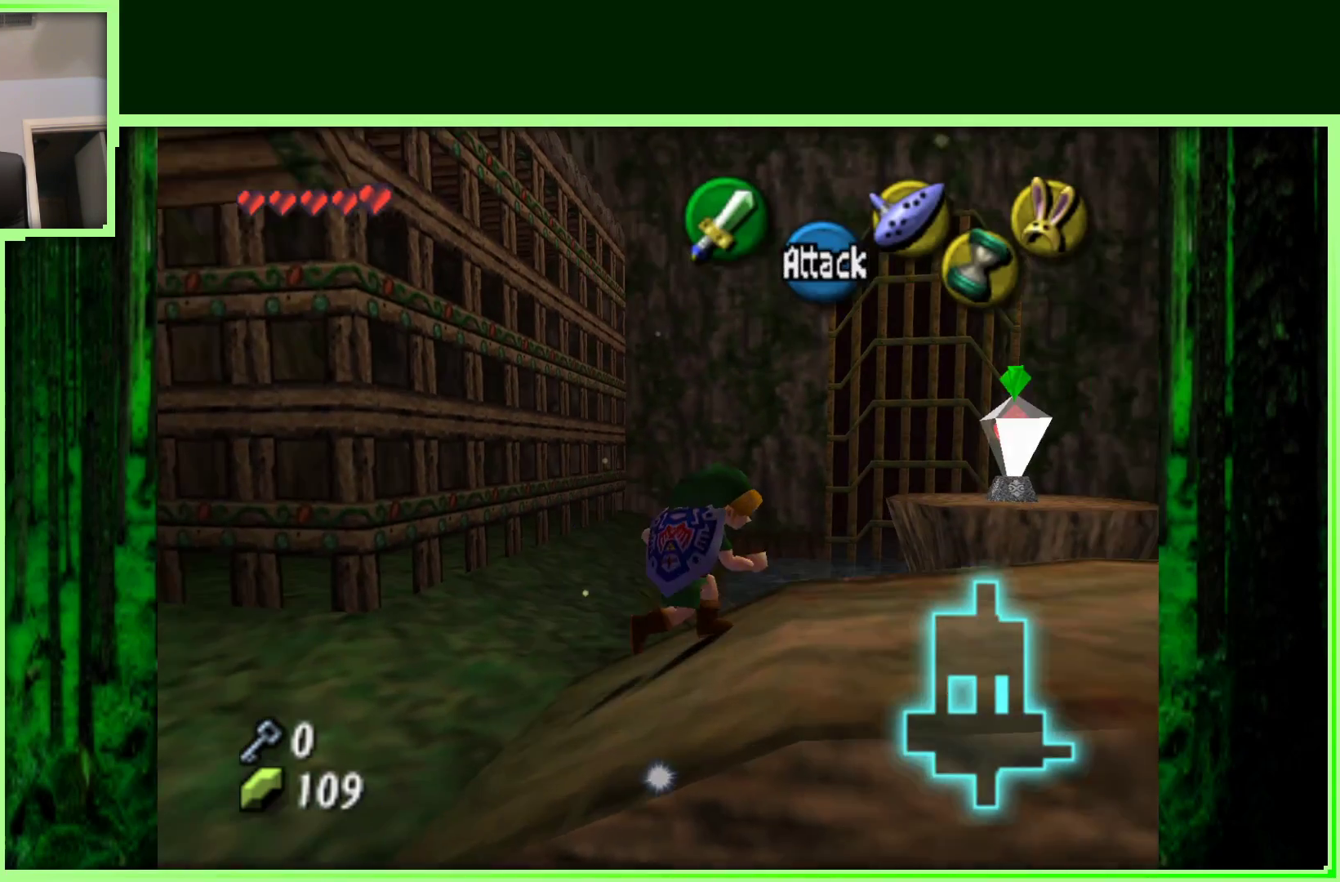
{"buttons": [], "left_stick": "right", "events": [[167, "C_RIGHT", "up"], [467, "left_stick", "right"]]}
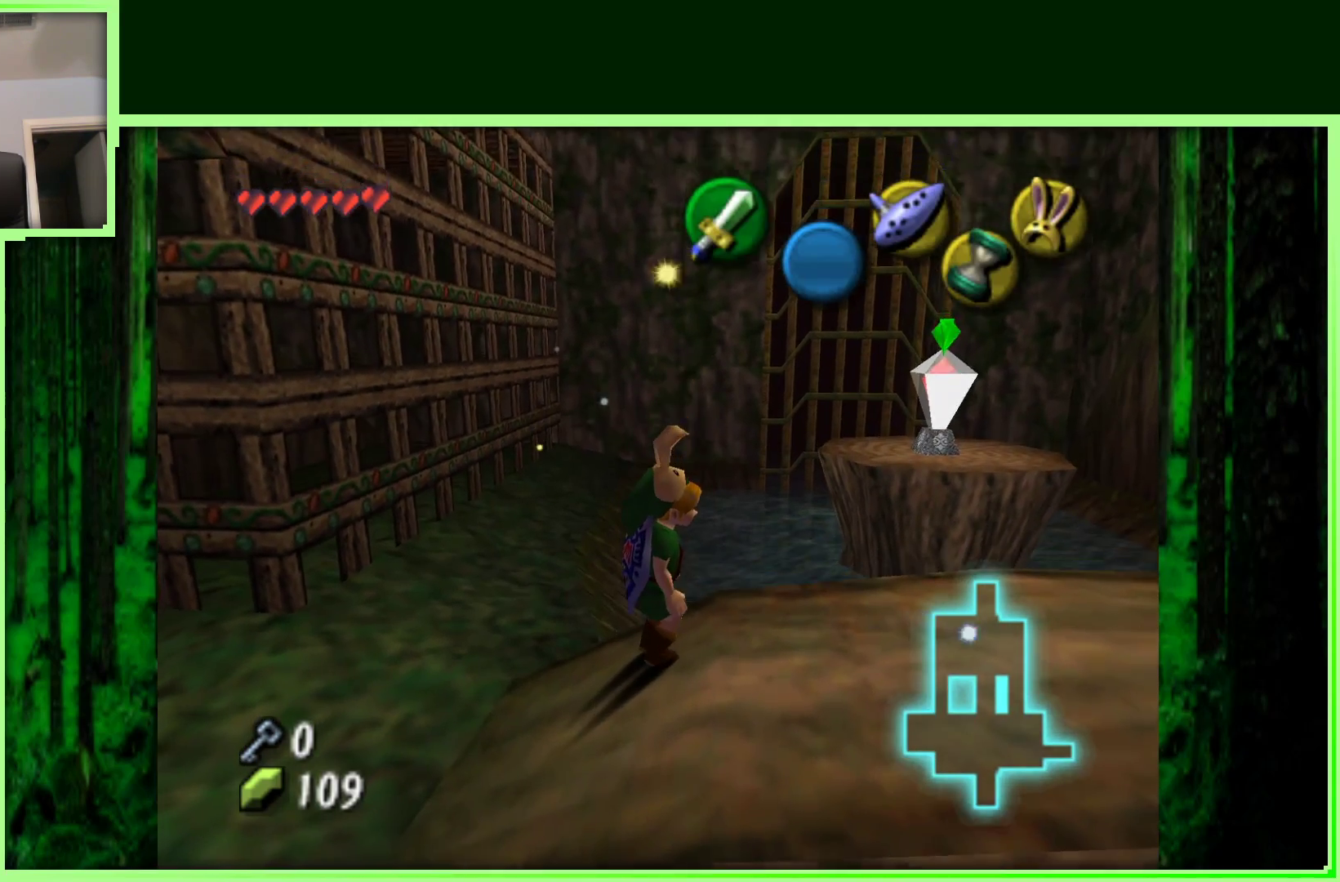
{"buttons": ["Z"], "left_stick": "center", "events": [[33, "left_stick", "up-right"], [183, "left_stick", "center"], [500, "Z", "down"]]}
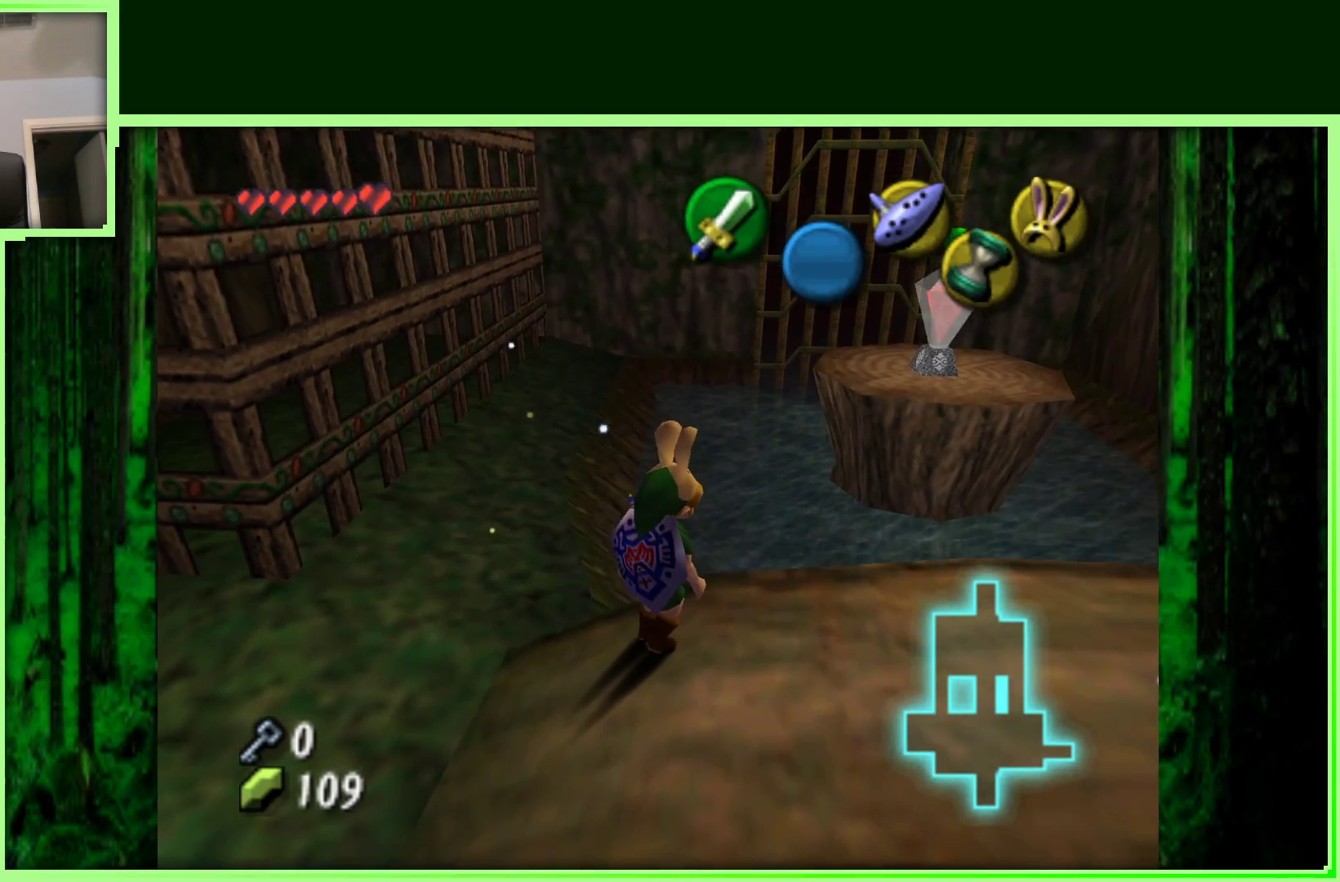
{"buttons": ["Z"], "left_stick": "center", "events": []}
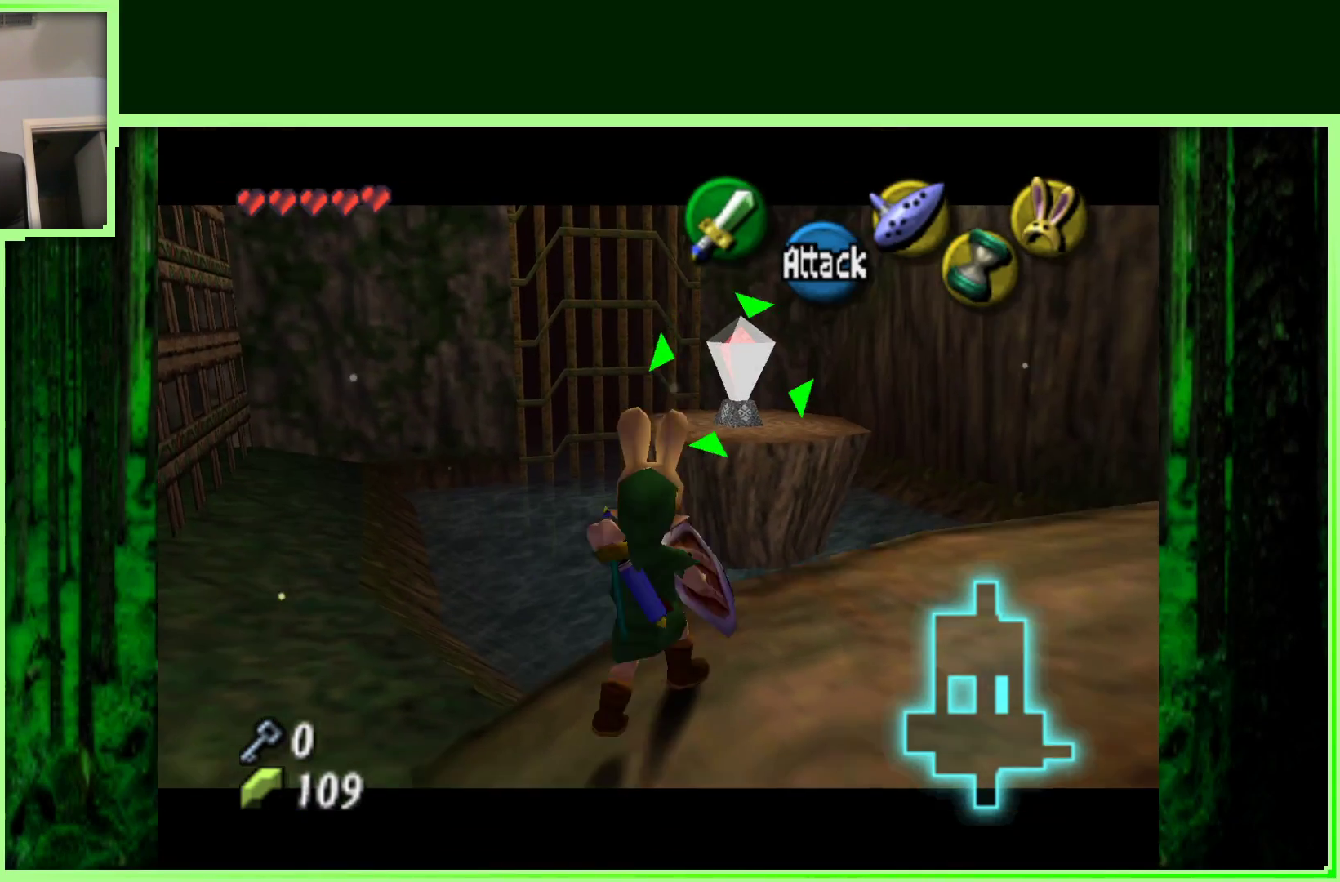
{"buttons": ["Z"], "left_stick": "center", "events": []}
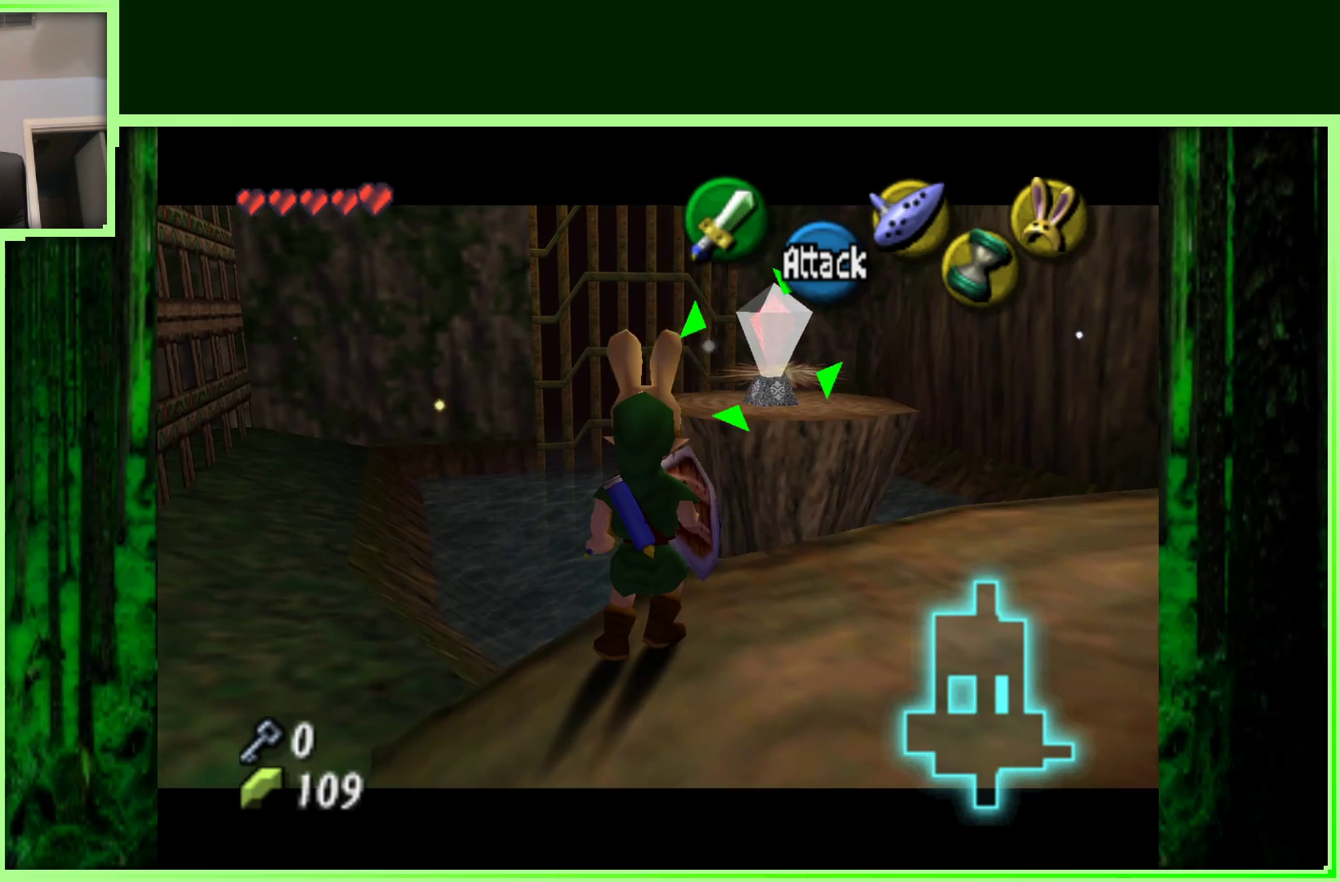
{"buttons": [], "left_stick": "right", "events": [[133, "Z", "up"], [250, "left_stick", "right"]]}